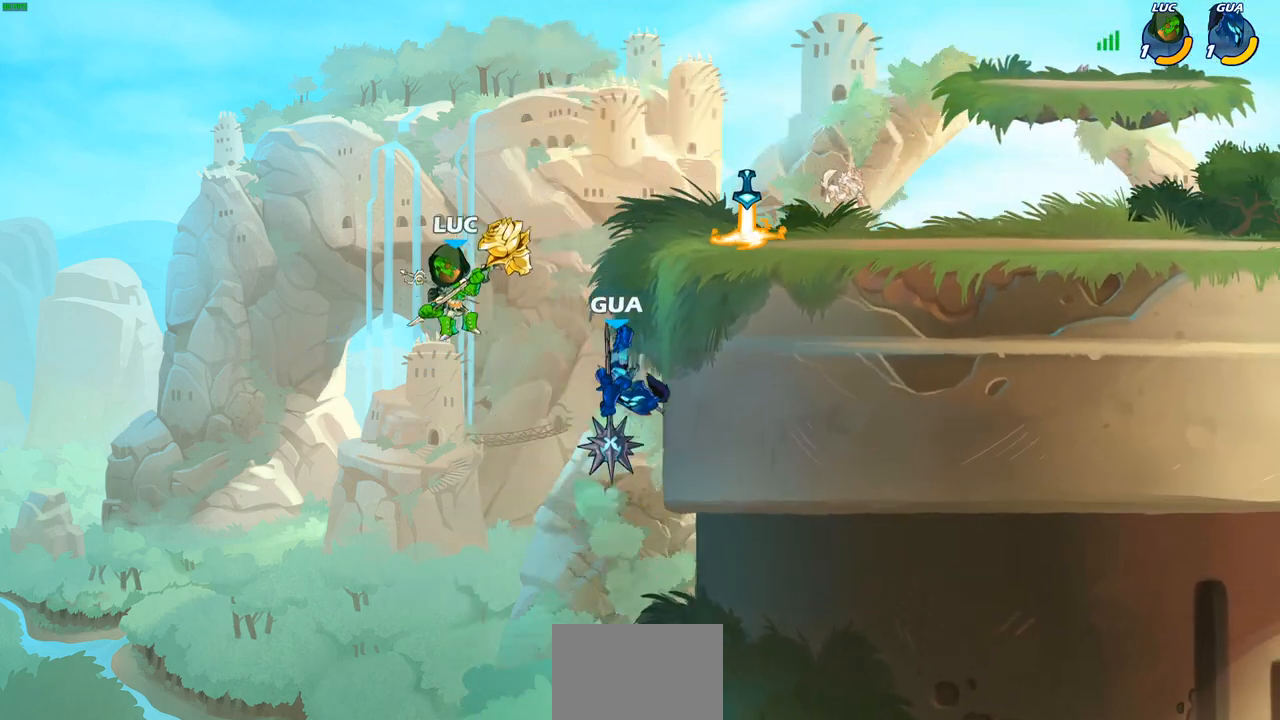
Gameplay with a controller (PlayStation layout); each line is a JSON object with the inputs held at the frame after it. "events" lists button and stick changes between this image and that frame as [ms after this image, input, new state], when the widget could be followed in between.
{"buttons": ["CROSS"], "left_stick": "up-right", "right_stick": "center", "events": [[183, "left_stick", "up-left"], [350, "left_stick", "up-right"], [467, "CROSS", "down"]]}
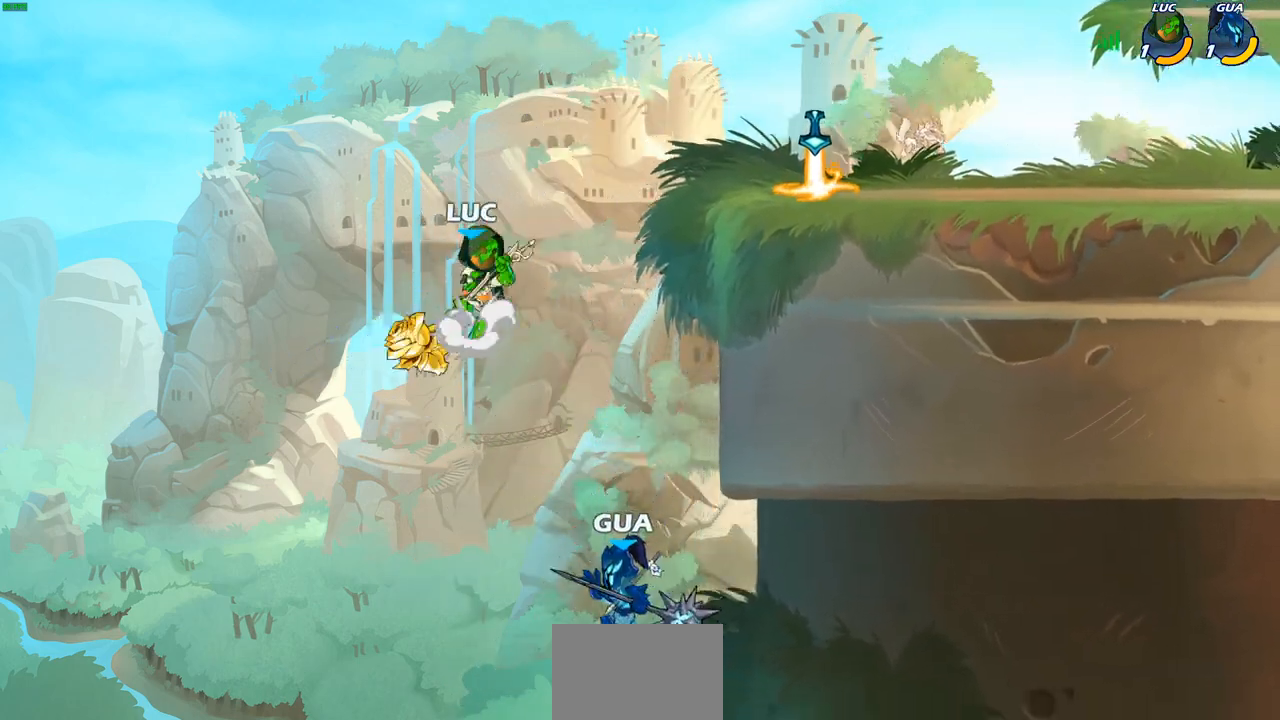
{"buttons": ["CROSS"], "left_stick": "up-right", "right_stick": "center", "events": [[33, "left_stick", "up-left"], [167, "CROSS", "up"], [217, "left_stick", "up-right"], [383, "CROSS", "down"]]}
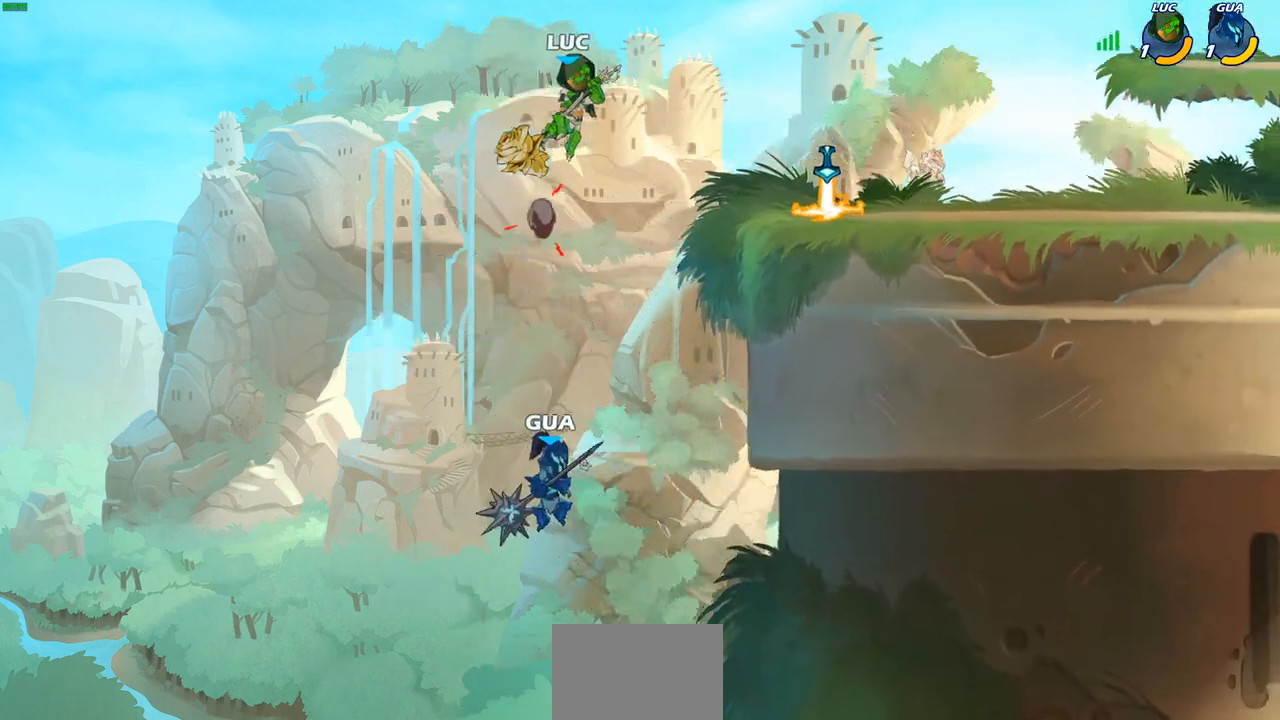
{"buttons": ["CIRCLE"], "left_stick": "down-left", "right_stick": "center", "events": [[83, "CROSS", "up"], [200, "CIRCLE", "down"], [217, "left_stick", "down-left"]]}
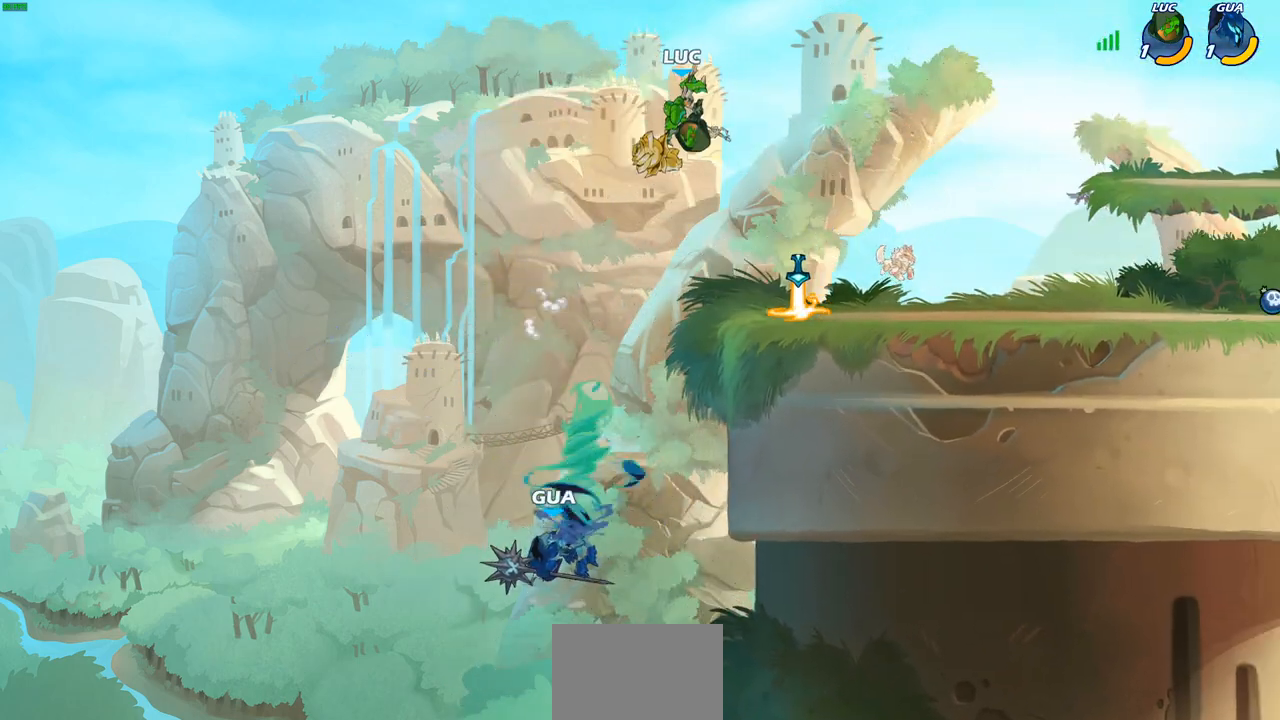
{"buttons": [], "left_stick": "up-right", "right_stick": "center", "events": [[233, "CIRCLE", "up"], [250, "left_stick", "center"], [400, "left_stick", "right"], [500, "left_stick", "up-right"]]}
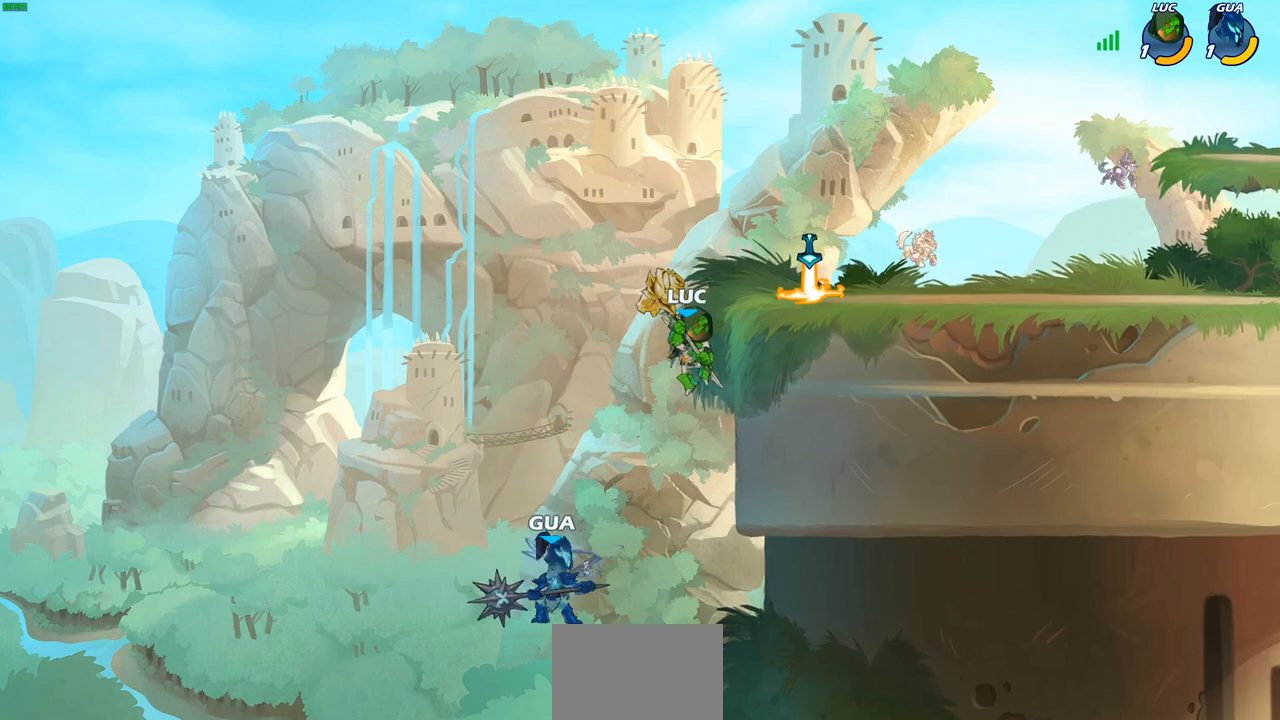
{"buttons": [], "left_stick": "up-right", "right_stick": "center", "events": []}
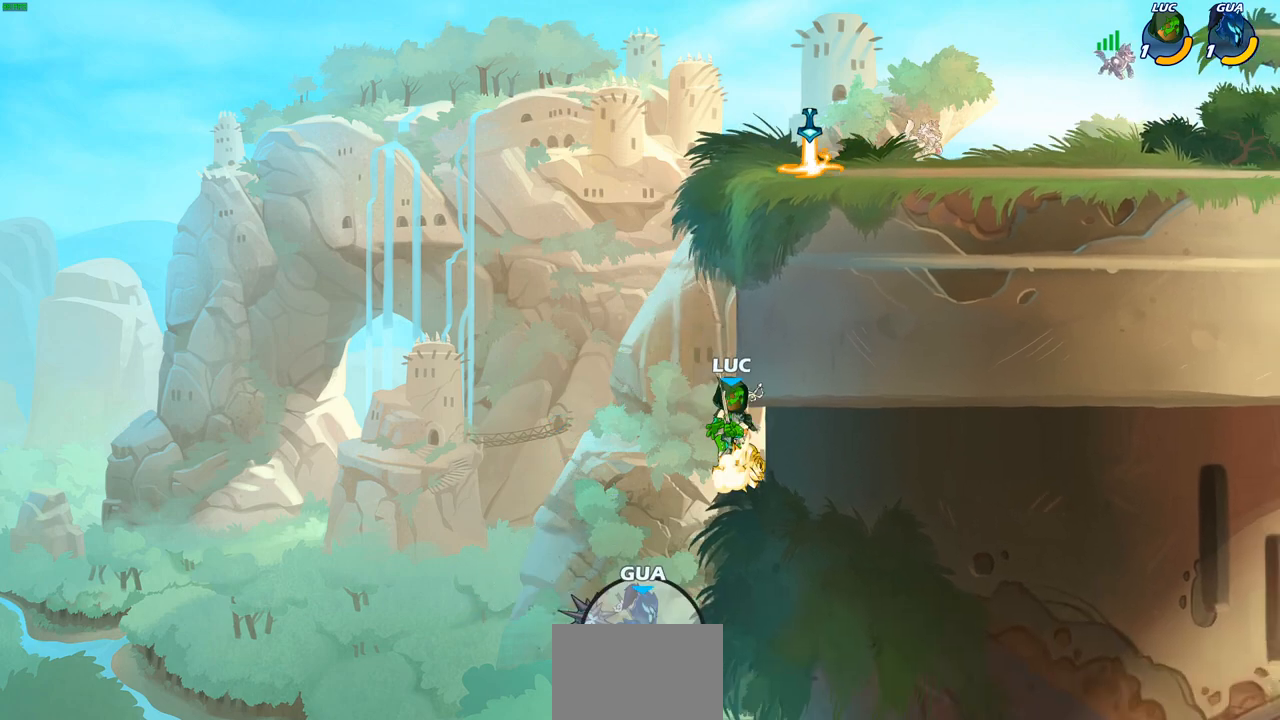
{"buttons": [], "left_stick": "up-left", "right_stick": "center", "events": [[33, "left_stick", "up-left"], [167, "R2", "down"], [433, "R2", "up"]]}
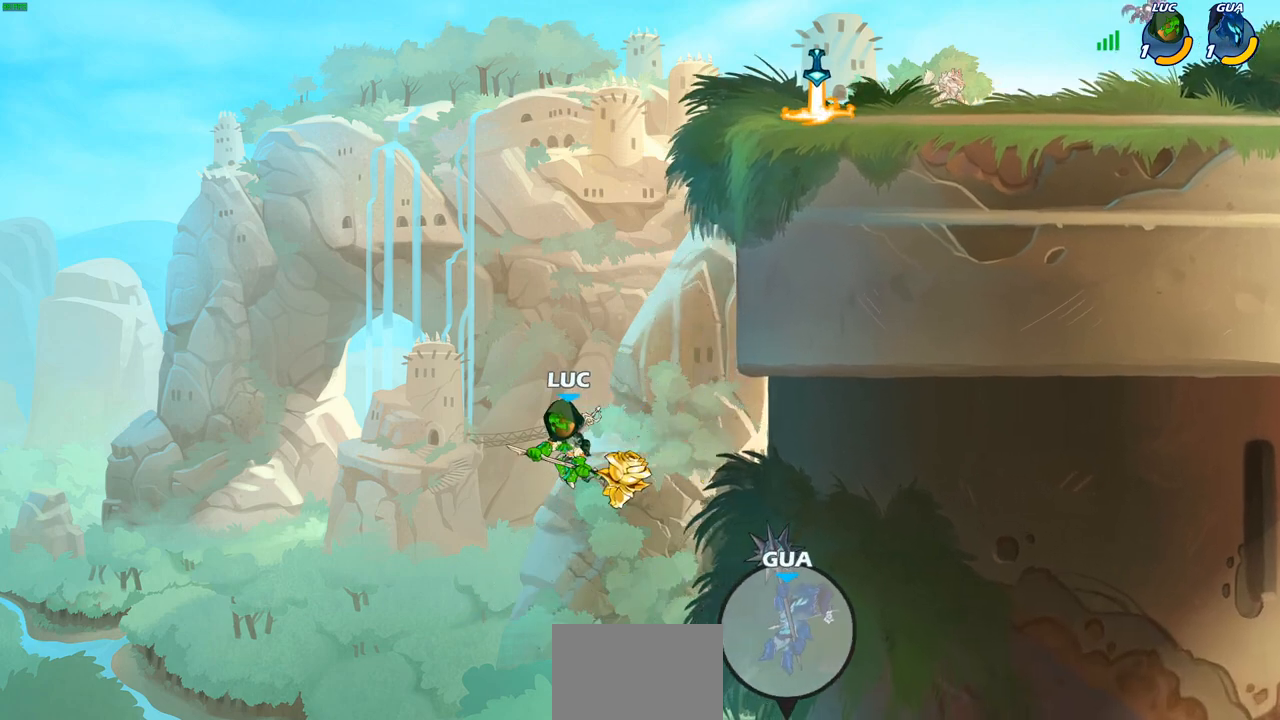
{"buttons": [], "left_stick": "up-left", "right_stick": "center", "events": [[17, "CROSS", "down"], [150, "CROSS", "up"]]}
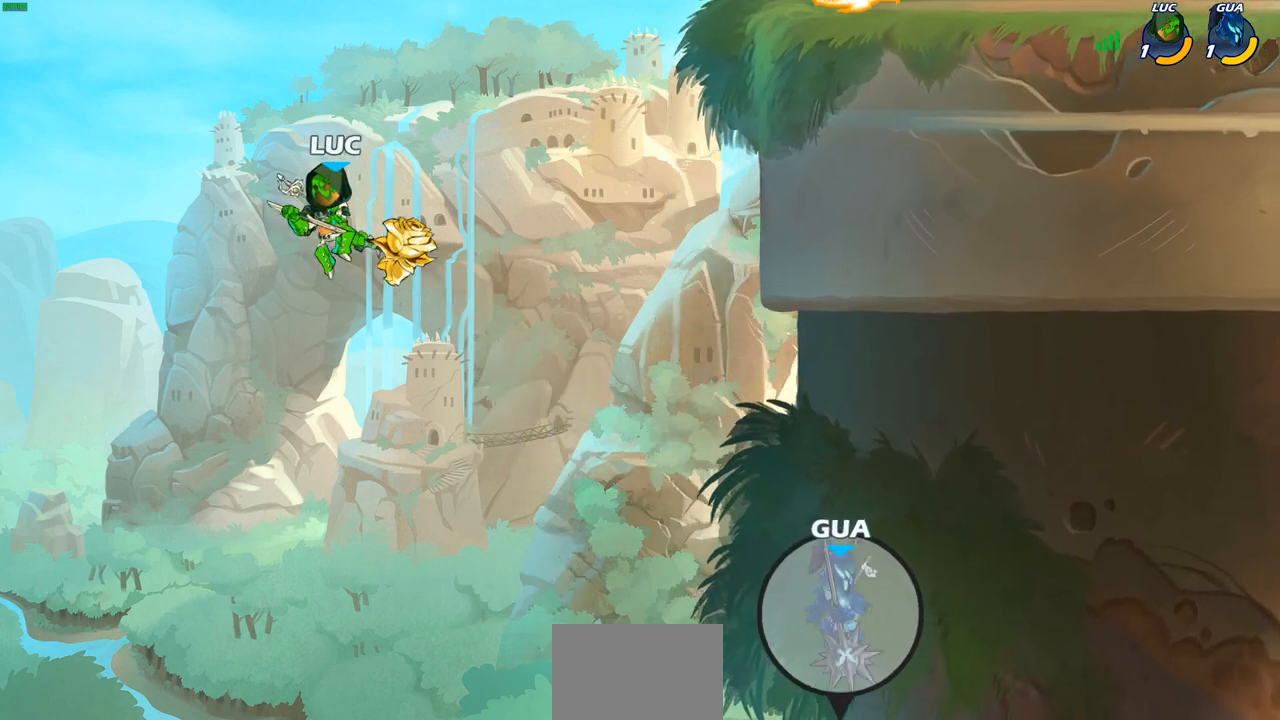
{"buttons": [], "left_stick": "up-left", "right_stick": "center", "events": []}
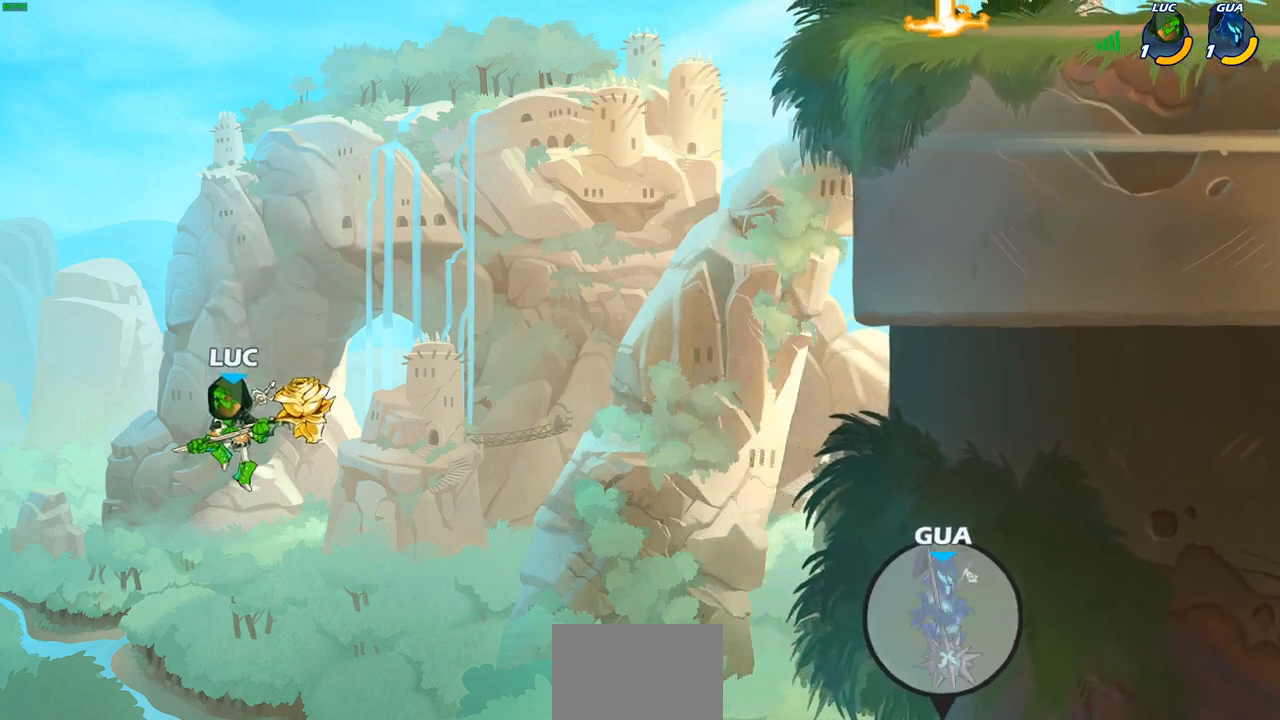
{"buttons": [], "left_stick": "center", "right_stick": "center", "events": [[150, "CIRCLE", "down"], [250, "CIRCLE", "up"], [300, "left_stick", "center"]]}
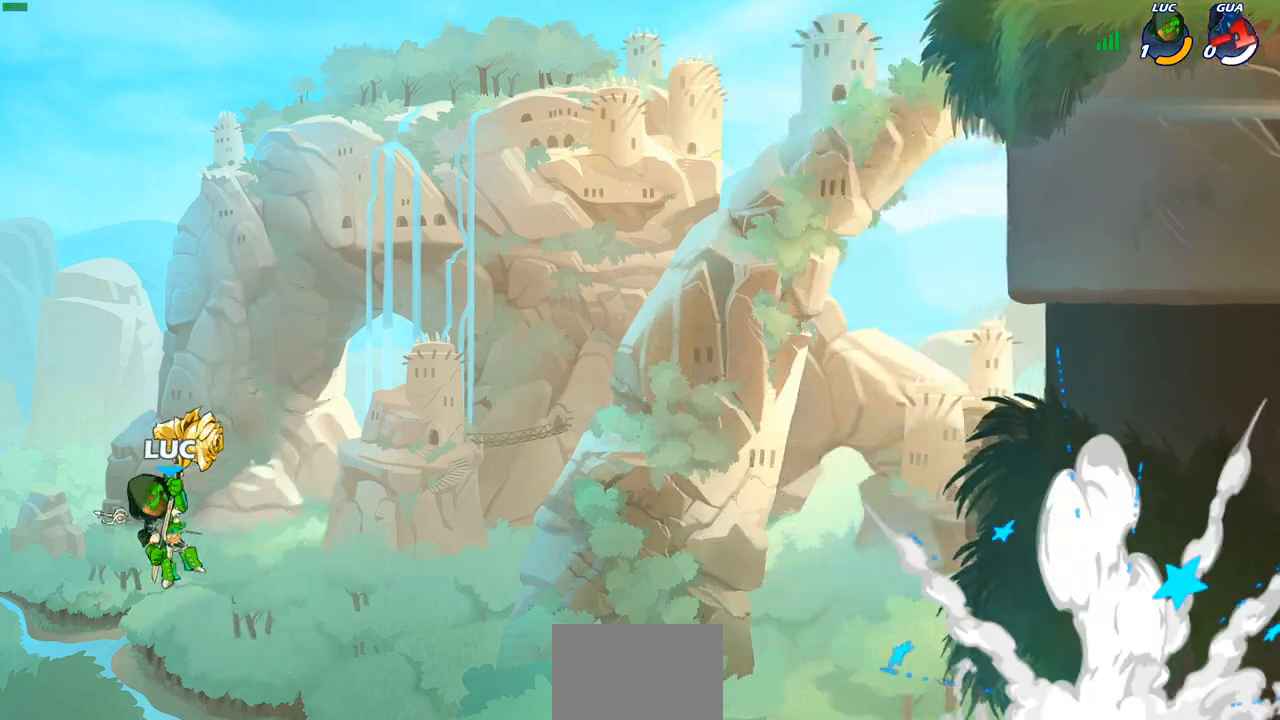
{"buttons": [], "left_stick": "center", "right_stick": "center", "events": []}
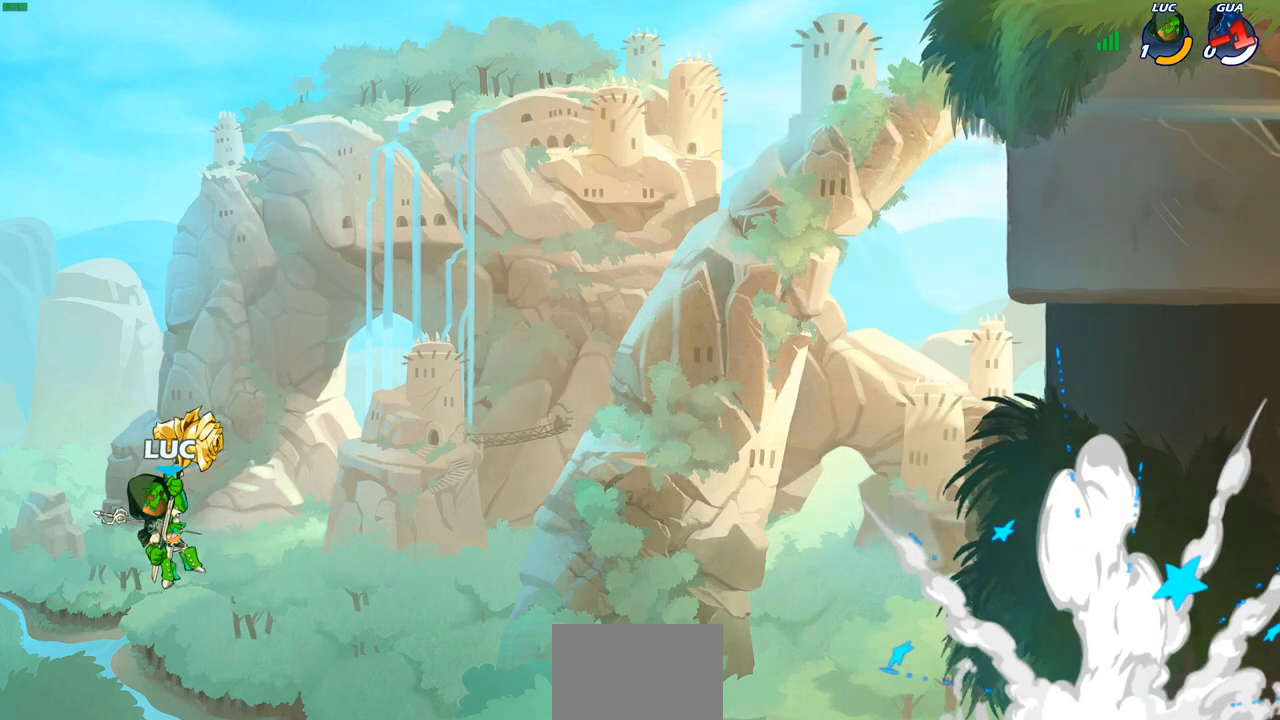
{"buttons": [], "left_stick": "center", "right_stick": "center", "events": []}
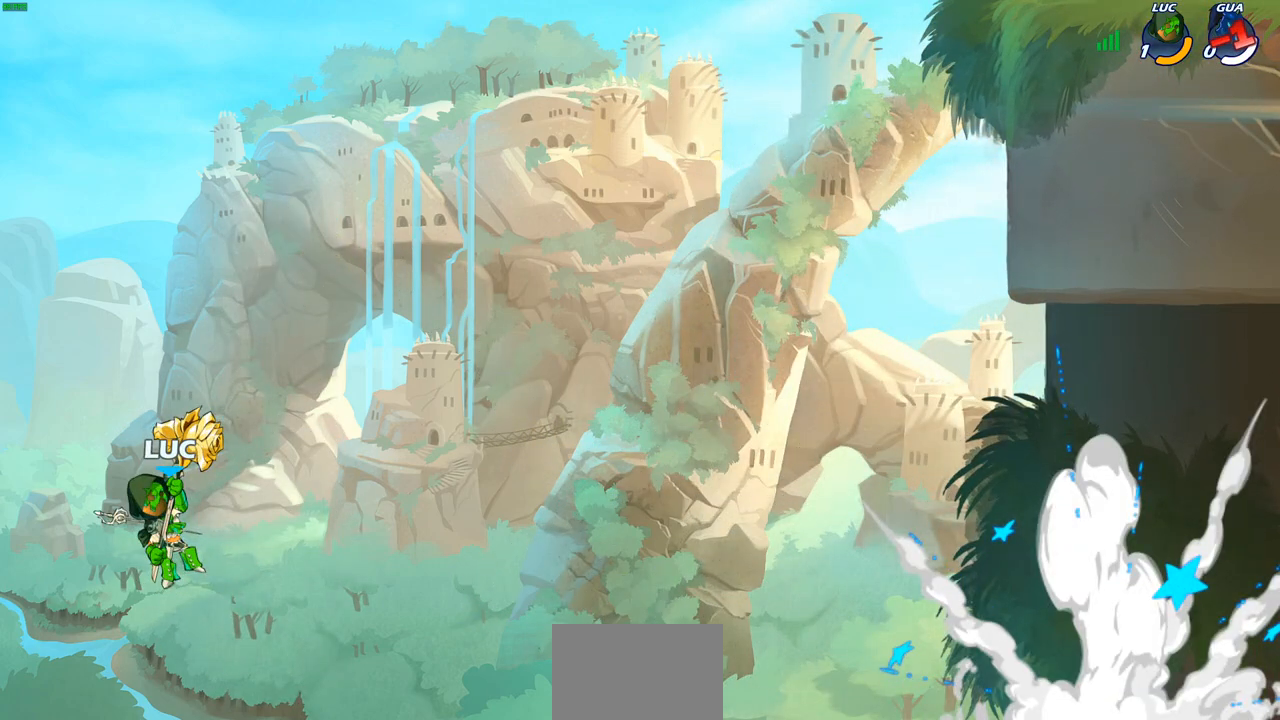
{"buttons": [], "left_stick": "center", "right_stick": "center", "events": []}
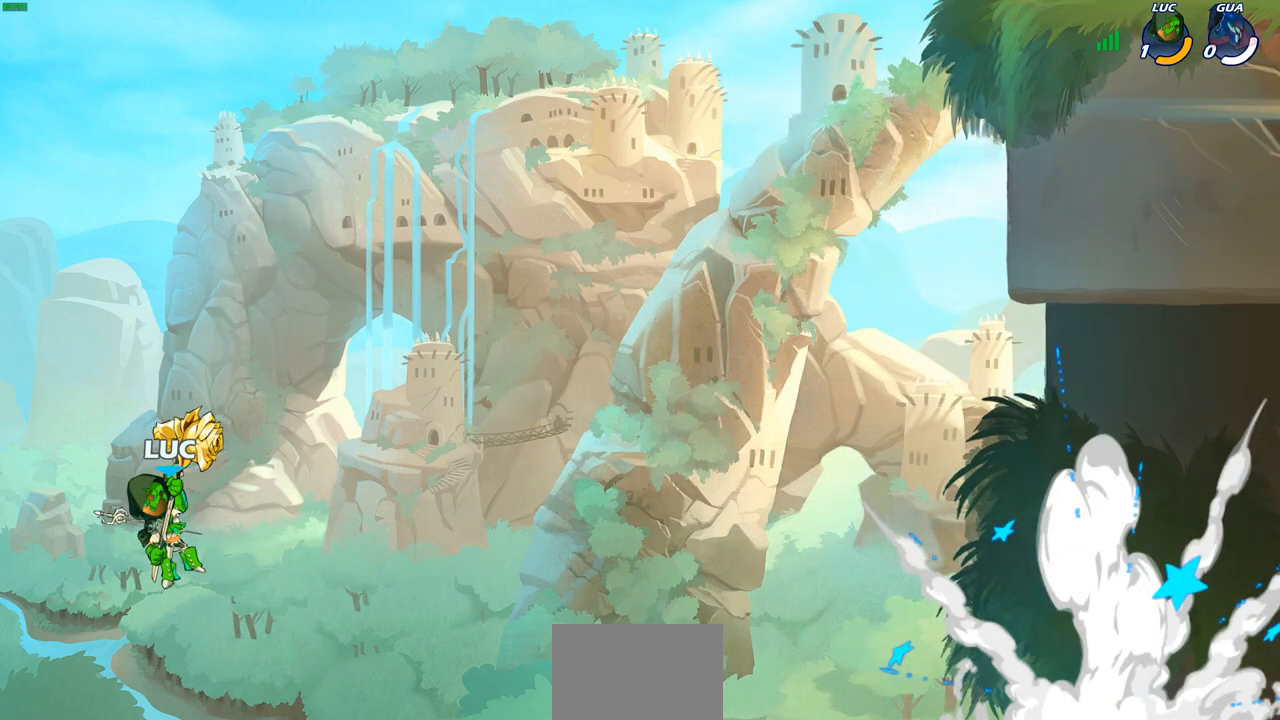
{"buttons": [], "left_stick": "center", "right_stick": "center", "events": []}
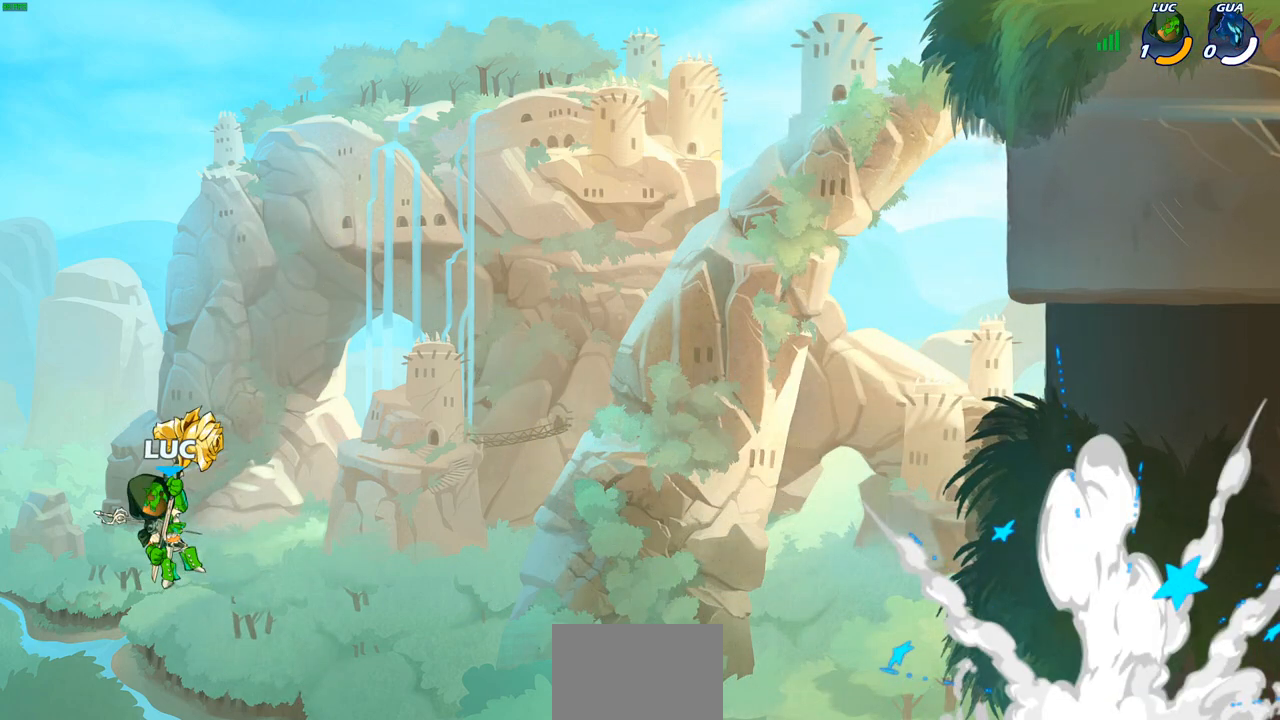
{"buttons": [], "left_stick": "center", "right_stick": "center", "events": []}
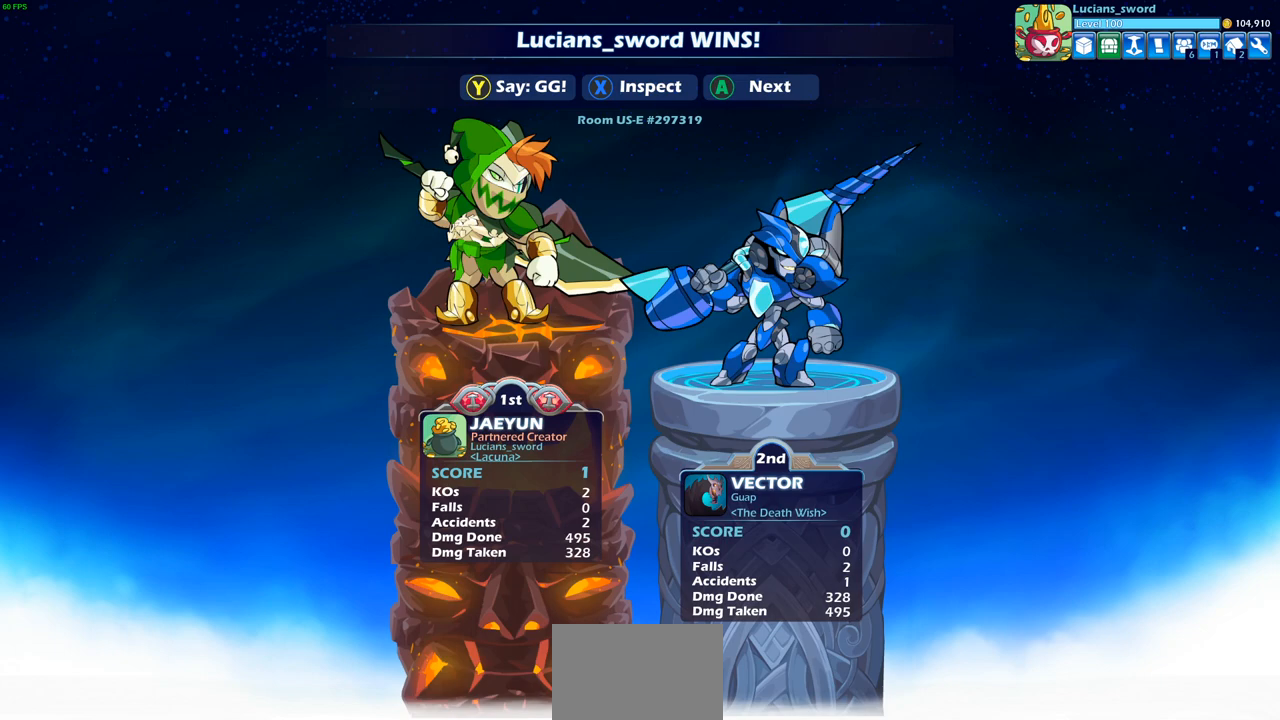
{"buttons": [], "left_stick": "center", "right_stick": "center", "events": []}
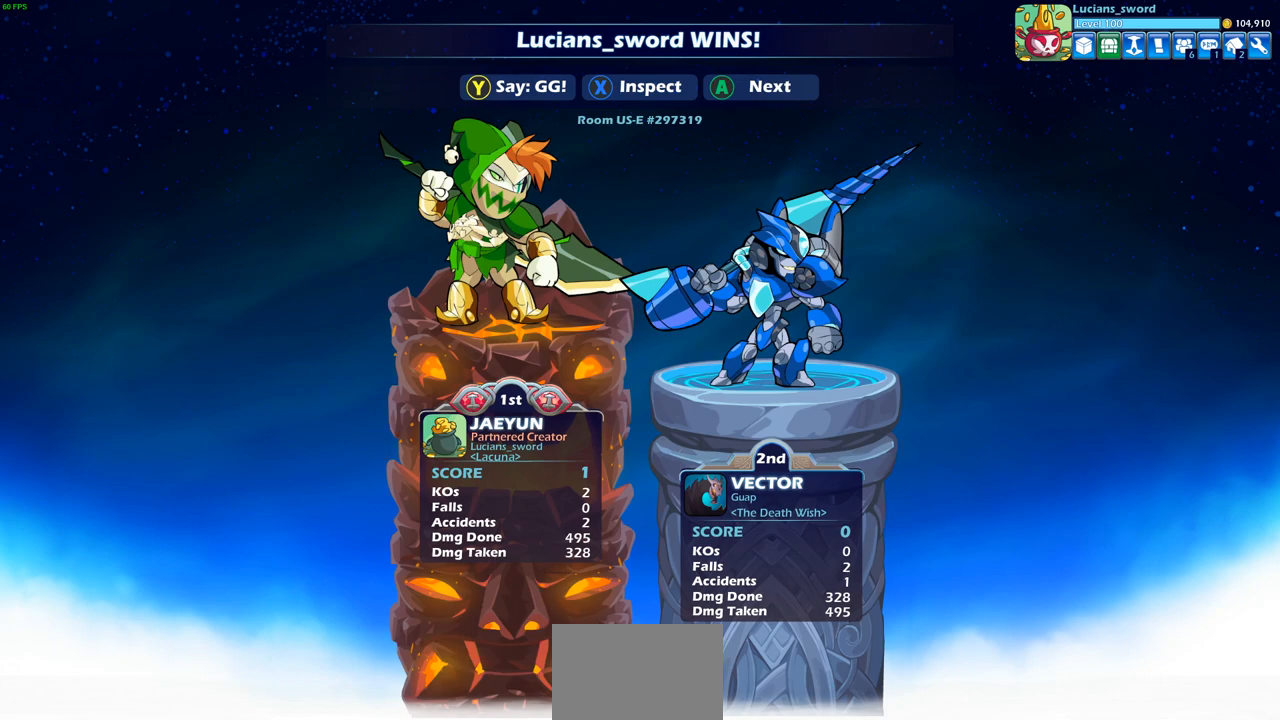
{"buttons": [], "left_stick": "center", "right_stick": "center", "events": []}
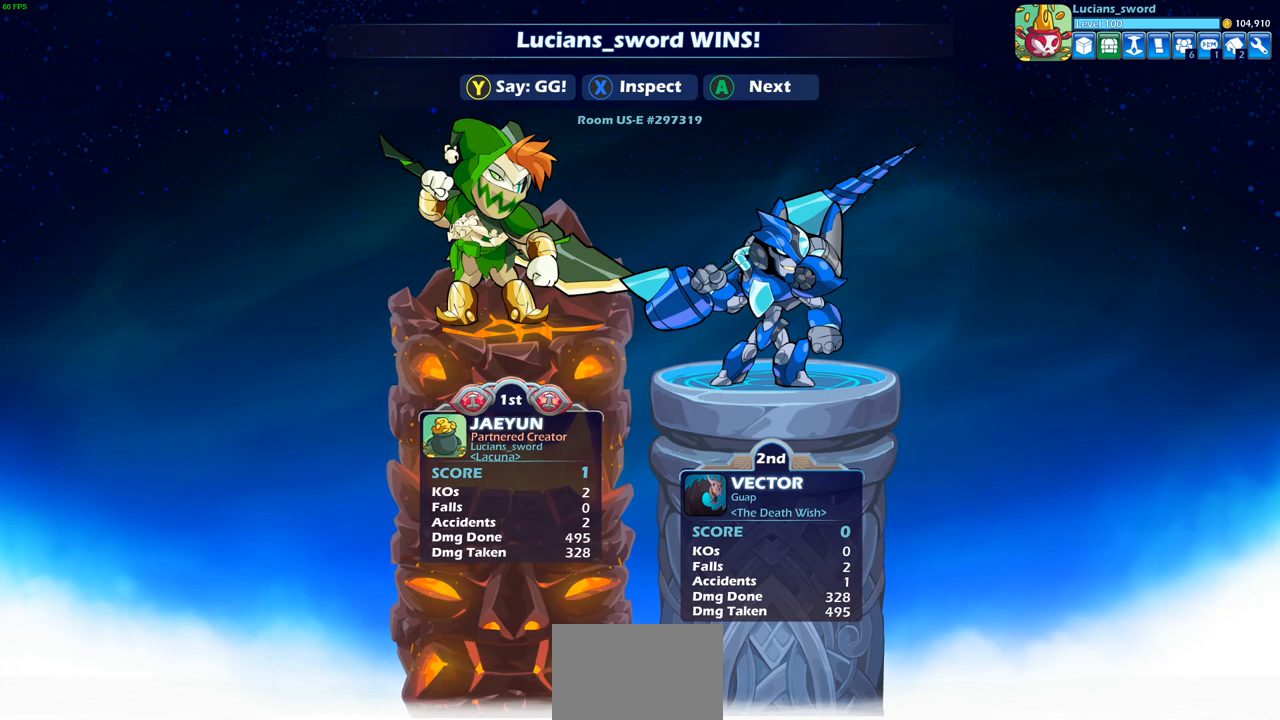
{"buttons": [], "left_stick": "center", "right_stick": "center", "events": []}
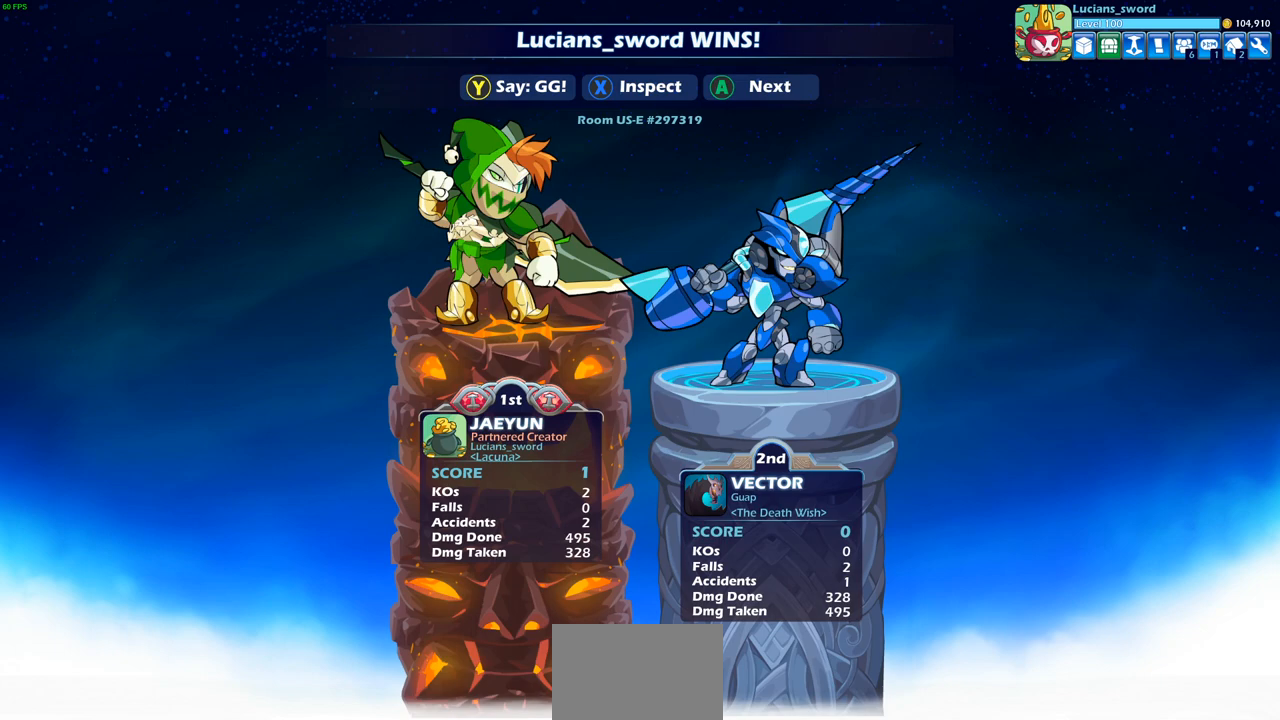
{"buttons": [], "left_stick": "center", "right_stick": "center", "events": []}
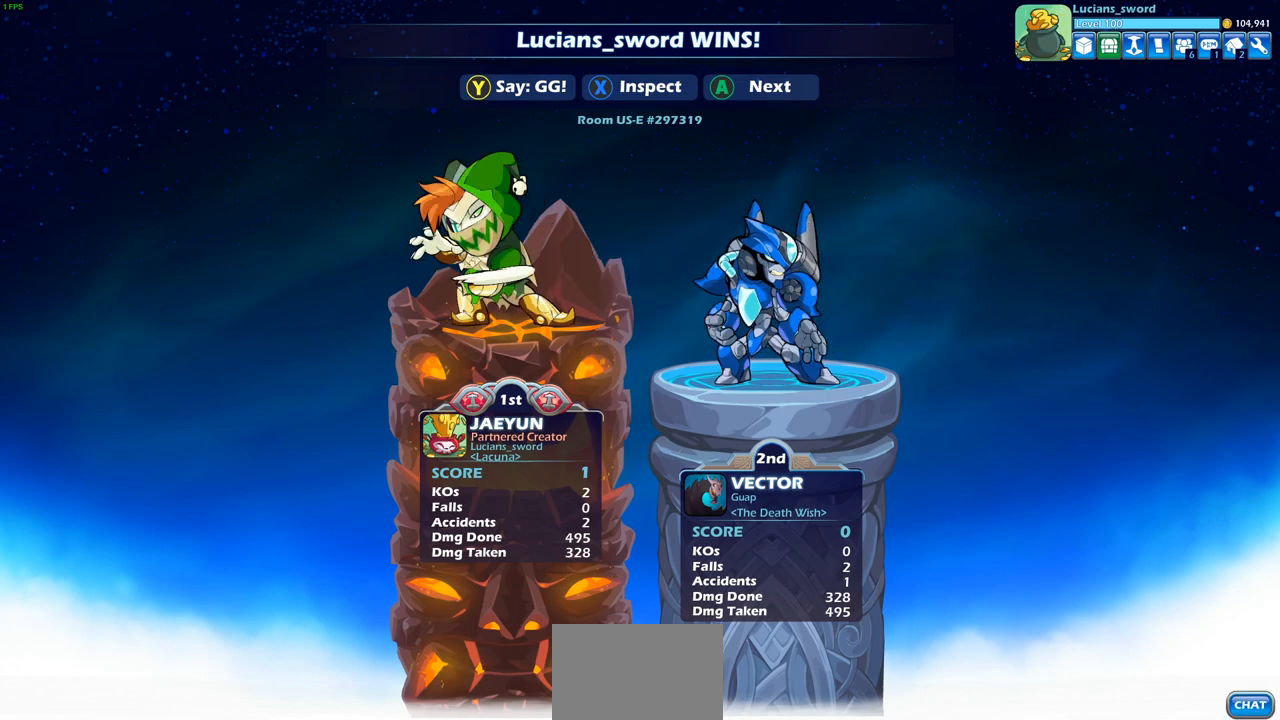
{"buttons": [], "left_stick": "center", "right_stick": "center", "events": []}
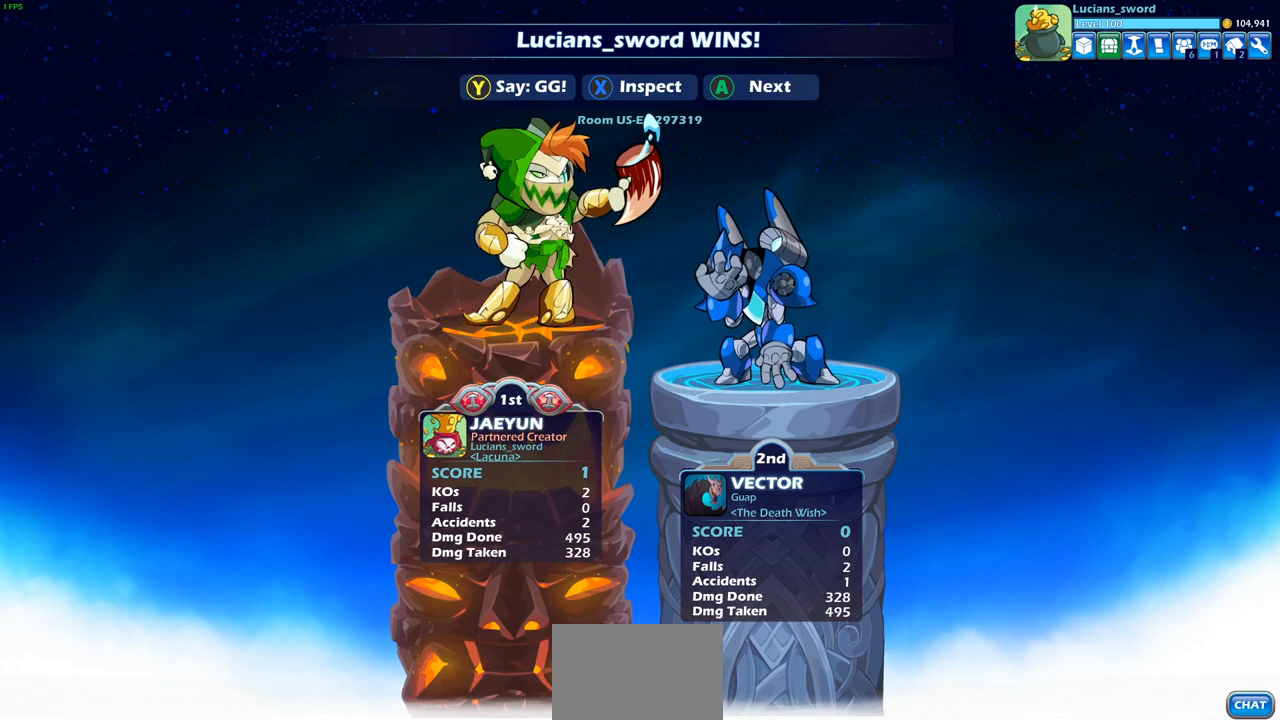
{"buttons": ["TRIANGLE"], "left_stick": "center", "right_stick": "center", "events": [[500, "TRIANGLE", "down"]]}
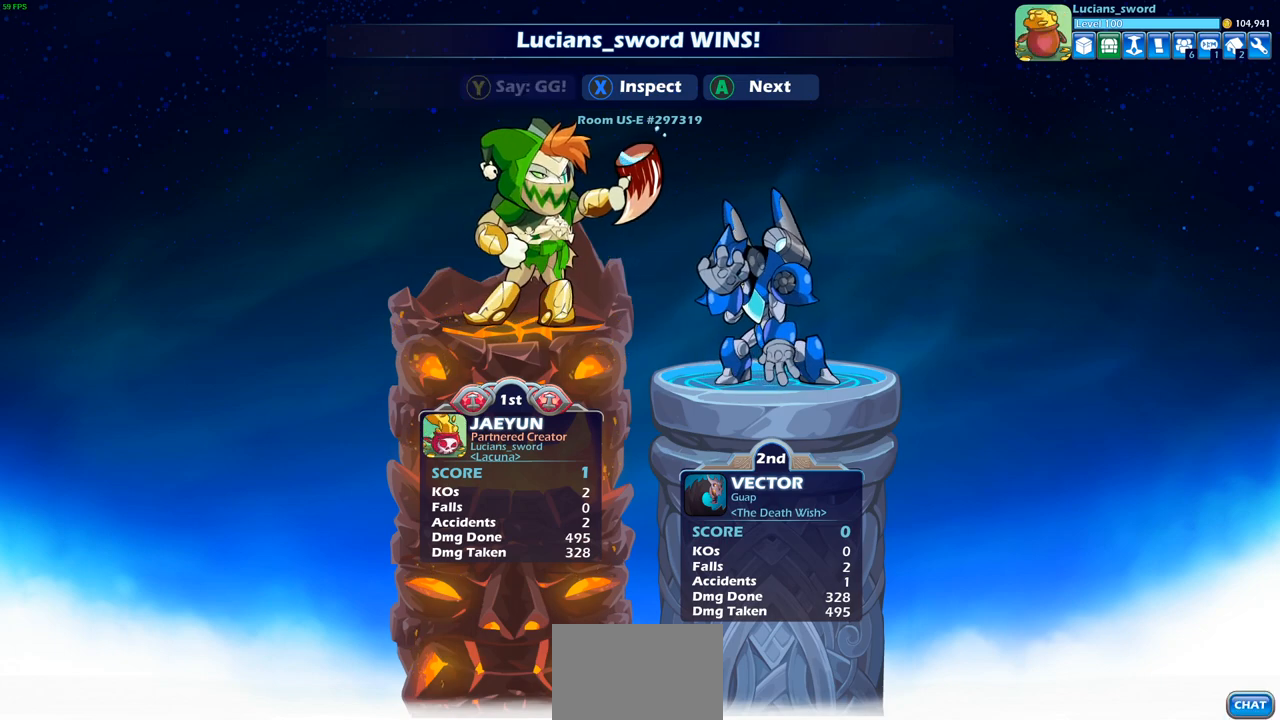
{"buttons": ["TRIANGLE"], "left_stick": "center", "right_stick": "center", "events": [[133, "TRIANGLE", "up"], [250, "TRIANGLE", "down"], [350, "TRIANGLE", "up"], [433, "TRIANGLE", "down"]]}
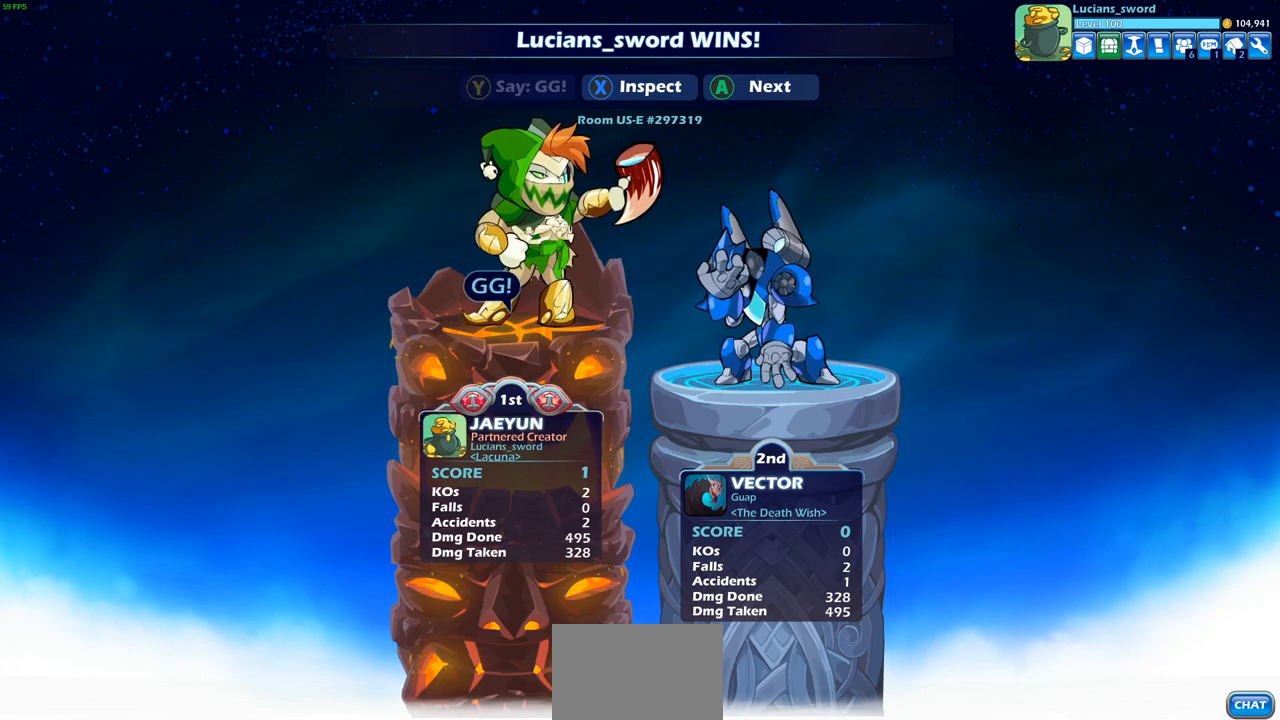
{"buttons": [], "left_stick": "center", "right_stick": "center", "events": [[50, "TRIANGLE", "up"]]}
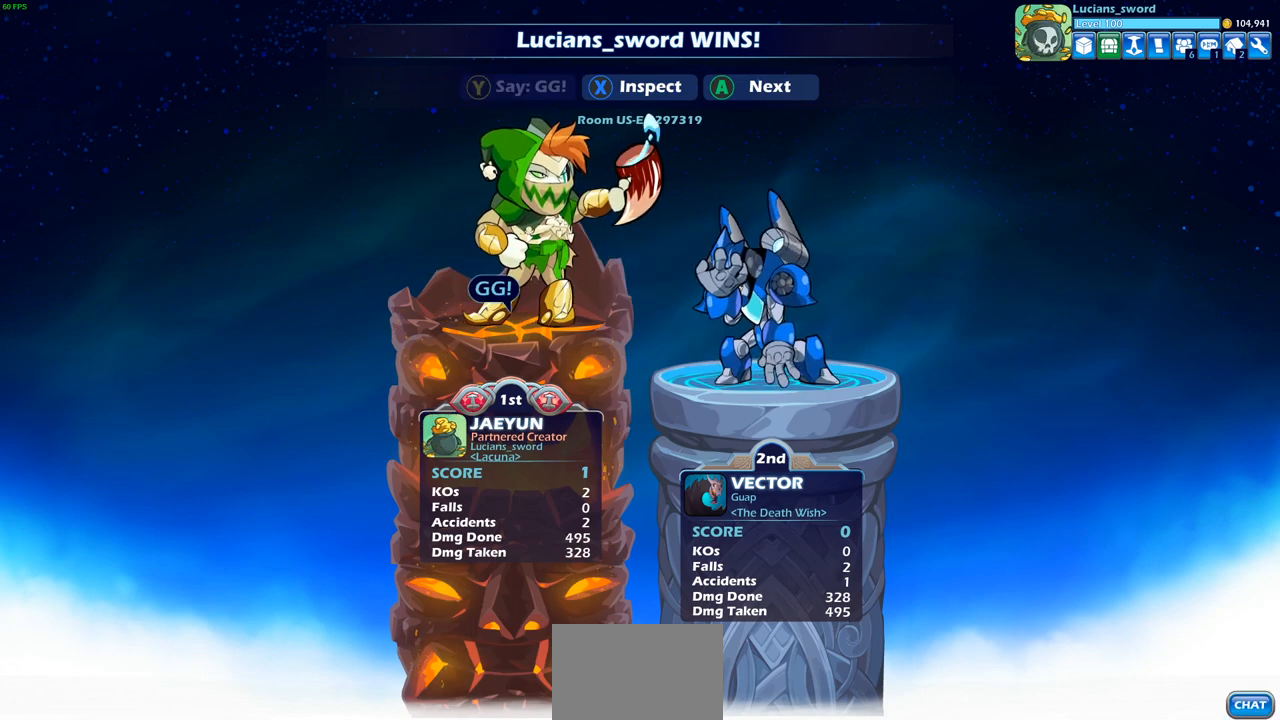
{"buttons": [], "left_stick": "center", "right_stick": "center", "events": [[50, "CROSS", "down"], [183, "CROSS", "up"]]}
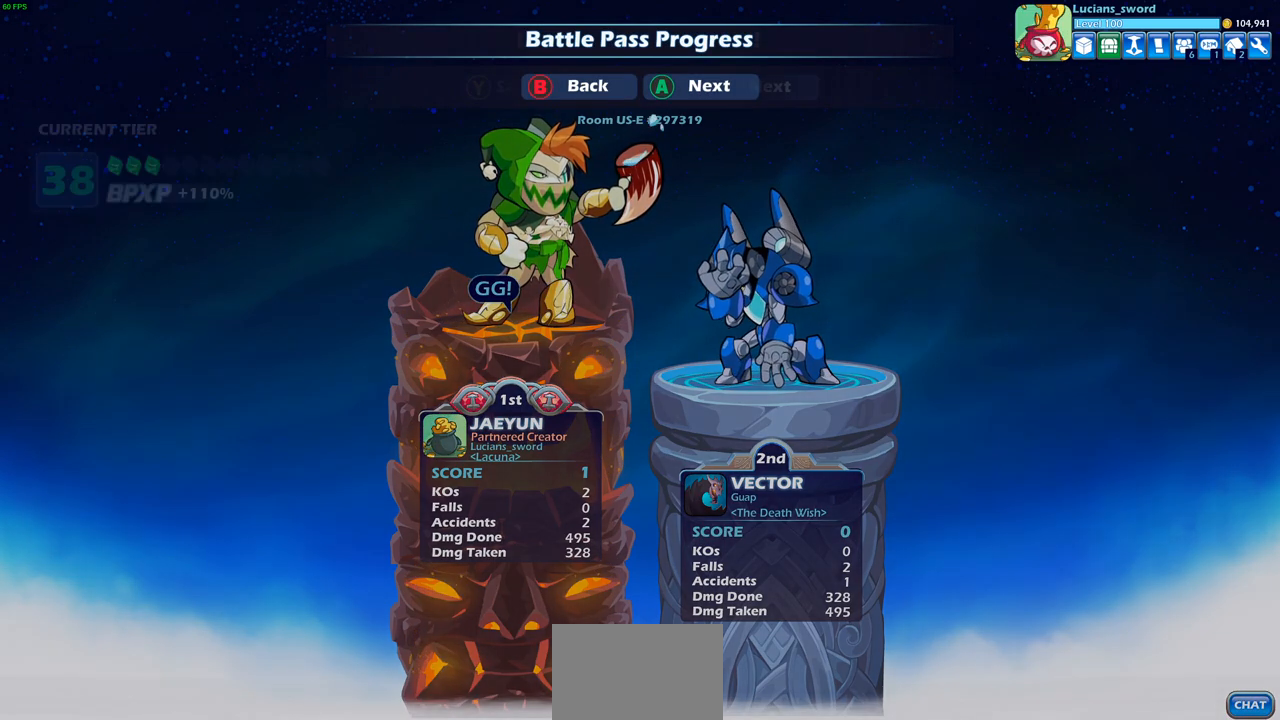
{"buttons": [], "left_stick": "center", "right_stick": "center", "events": []}
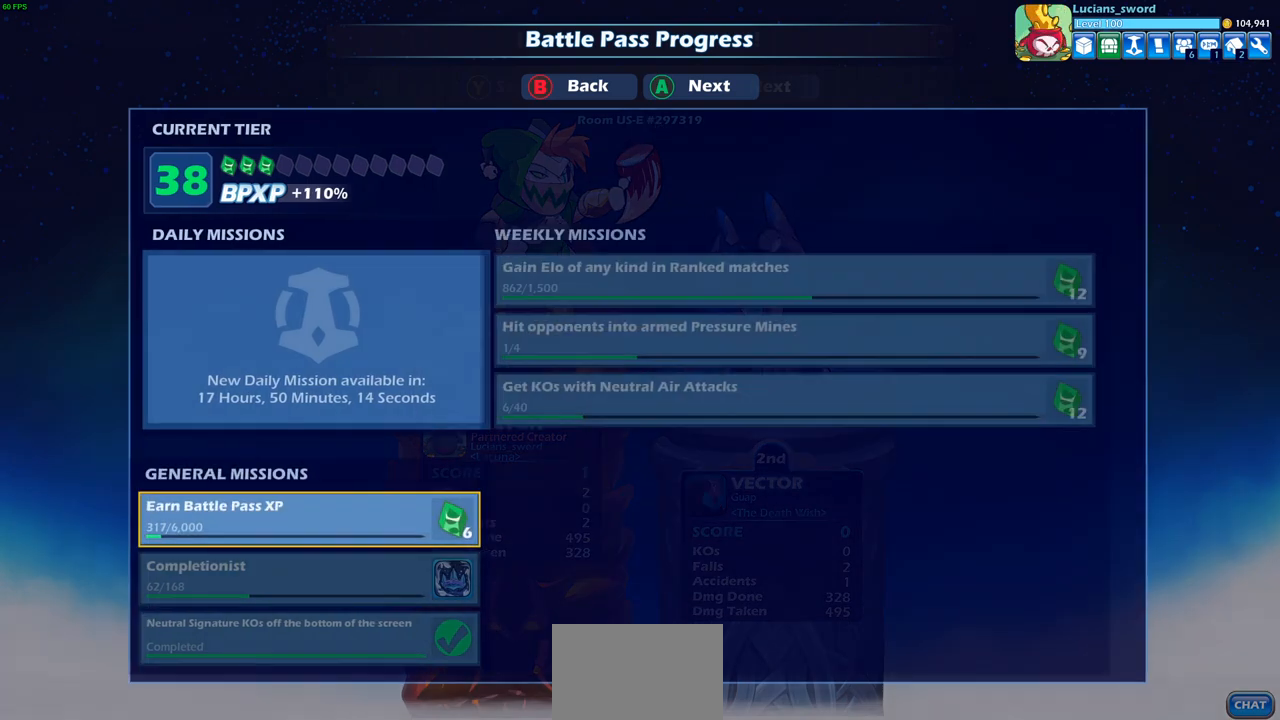
{"buttons": [], "left_stick": "center", "right_stick": "center", "events": []}
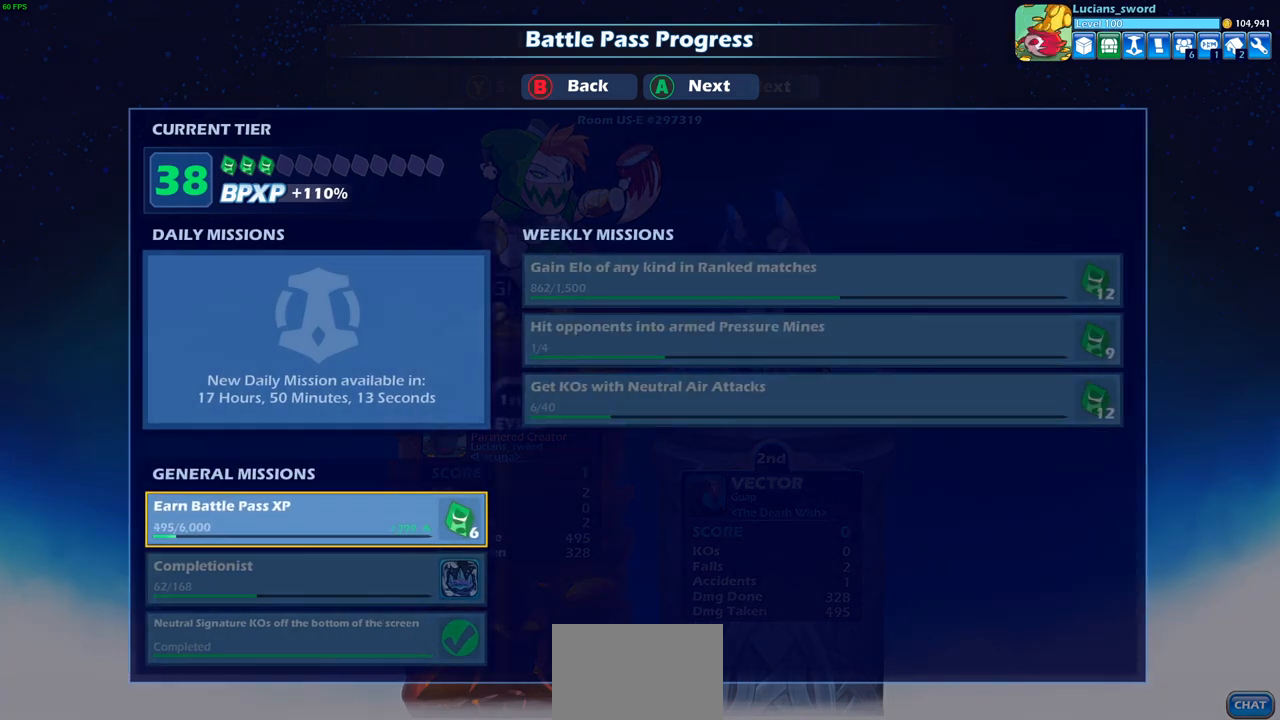
{"buttons": ["CROSS"], "left_stick": "center", "right_stick": "center", "events": [[433, "CROSS", "down"]]}
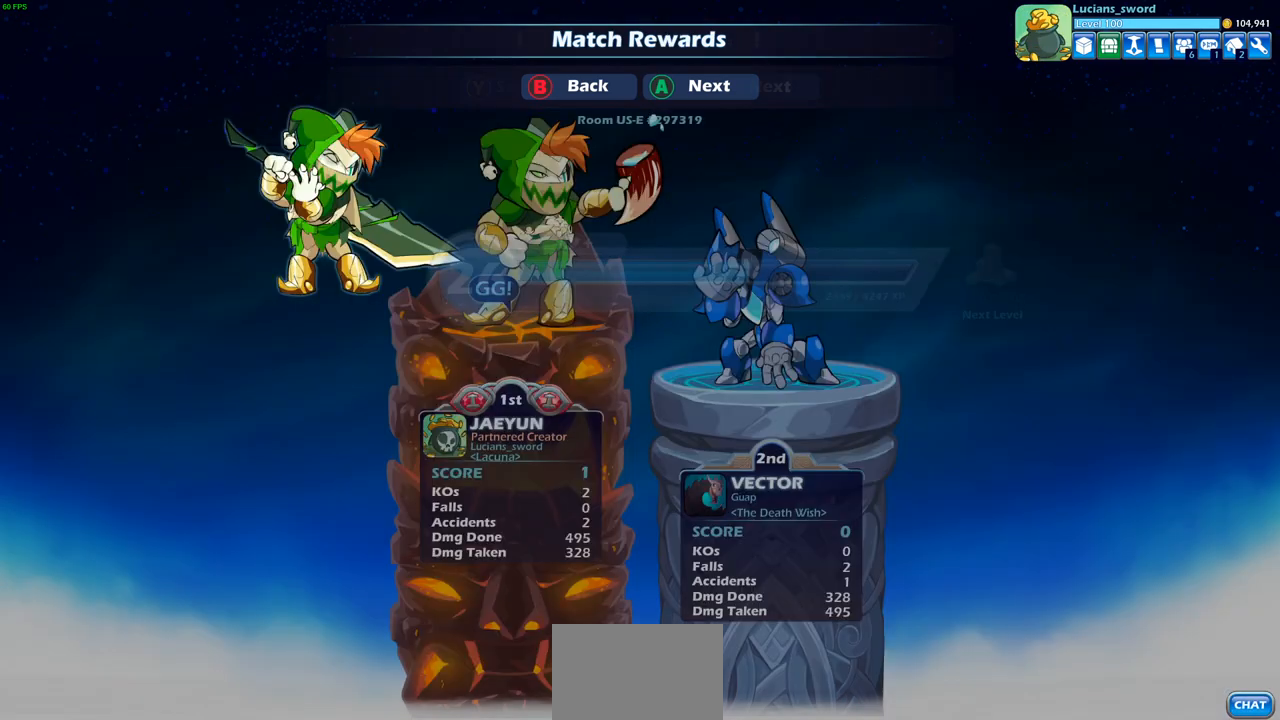
{"buttons": ["CROSS"], "left_stick": "center", "right_stick": "center", "events": [[50, "CROSS", "up"], [400, "CROSS", "down"]]}
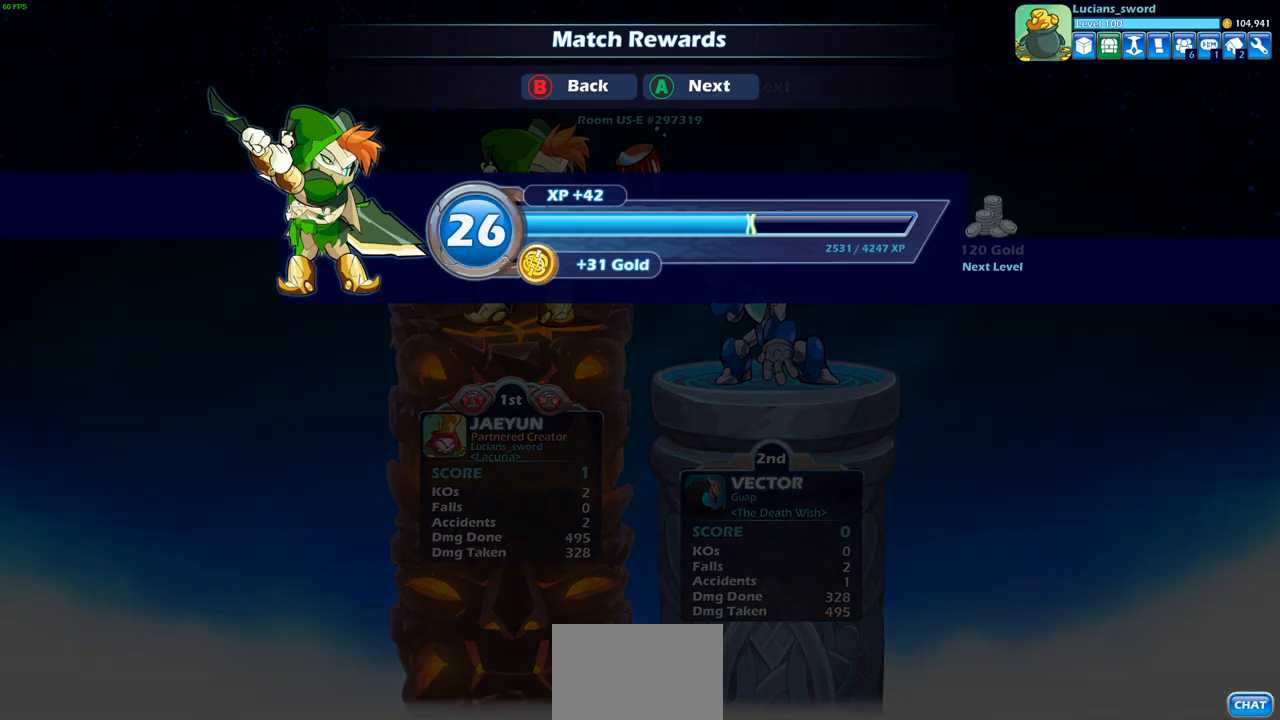
{"buttons": [], "left_stick": "center", "right_stick": "center", "events": [[33, "CROSS", "up"], [367, "CROSS", "down"], [450, "CROSS", "up"]]}